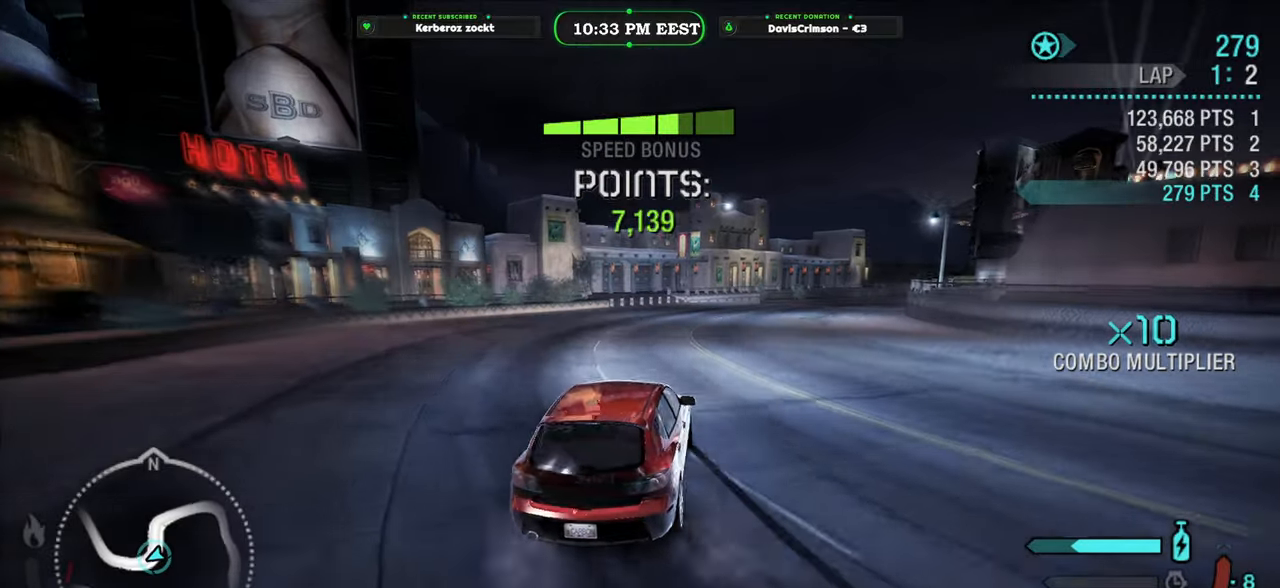
Gameplay with a controller (Xbox layout); each line is a JSON object with the inputs held at the frame after it. "button_events" lists button changes between this image and that frame as [ms after this image, input, new state], when the widget could be followed in between (sticks are given only as held states).
{"buttons": ["R2"], "left_stick": "center", "right_stick": "center", "button_events": []}
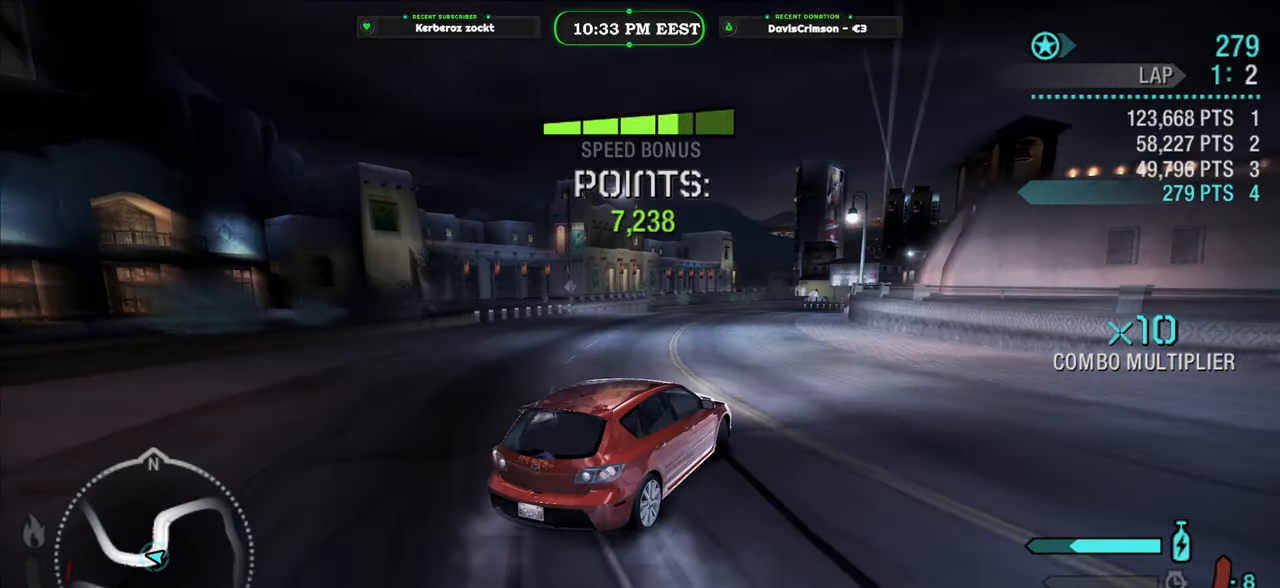
{"buttons": ["R2"], "left_stick": "left", "right_stick": "center", "button_events": []}
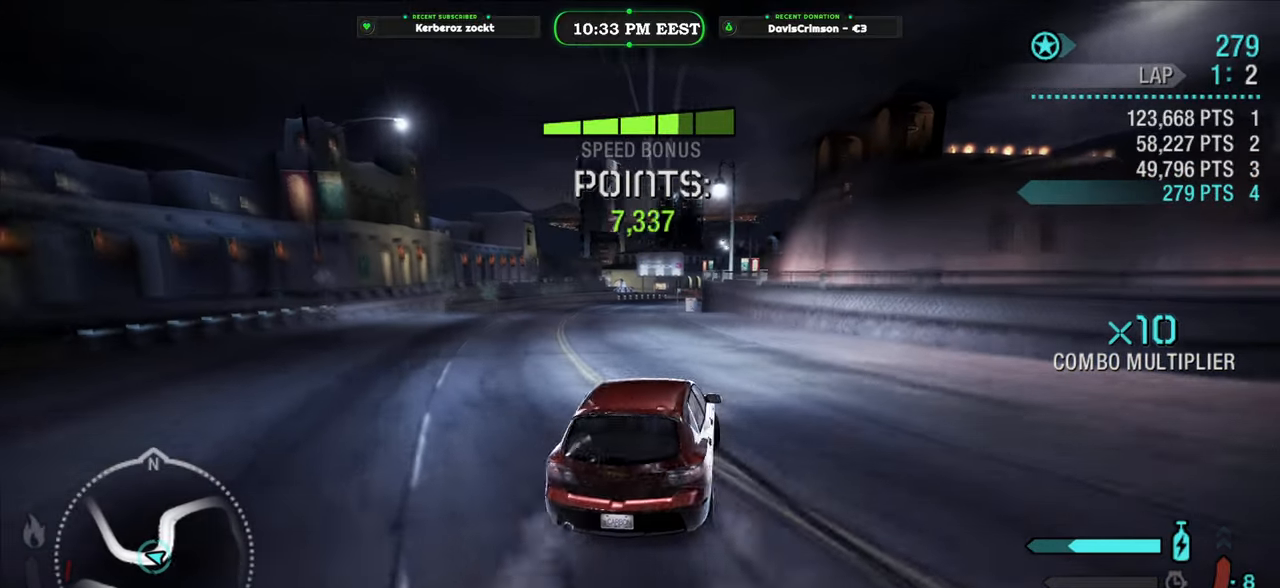
{"buttons": ["R2"], "left_stick": "right", "right_stick": "center", "button_events": []}
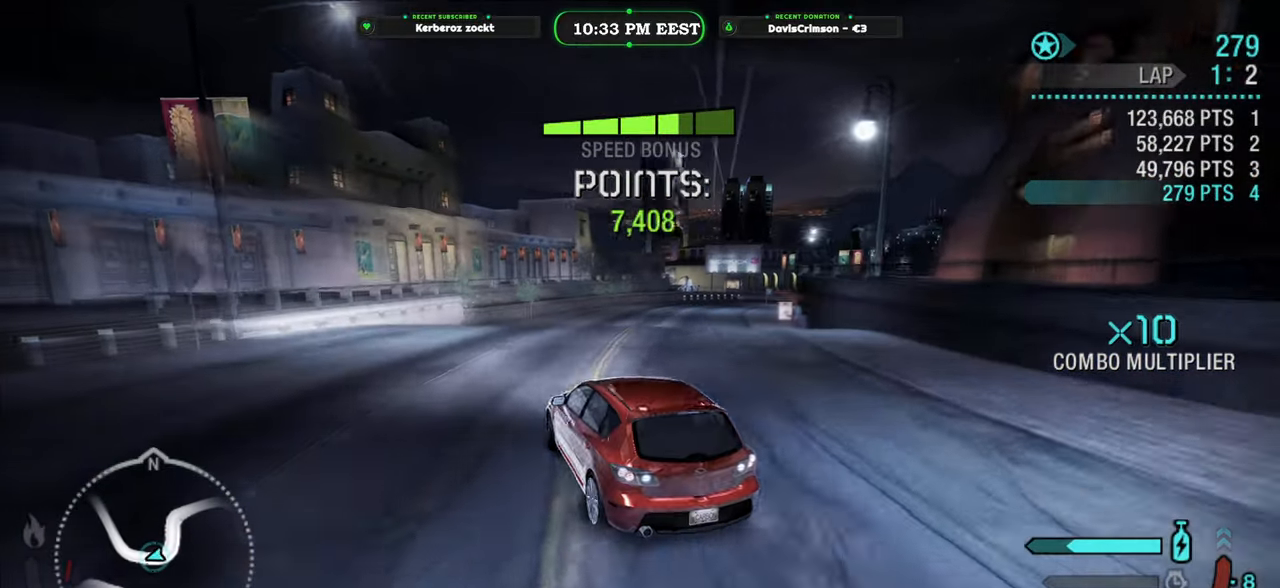
{"buttons": ["R2"], "left_stick": "right", "right_stick": "center", "button_events": []}
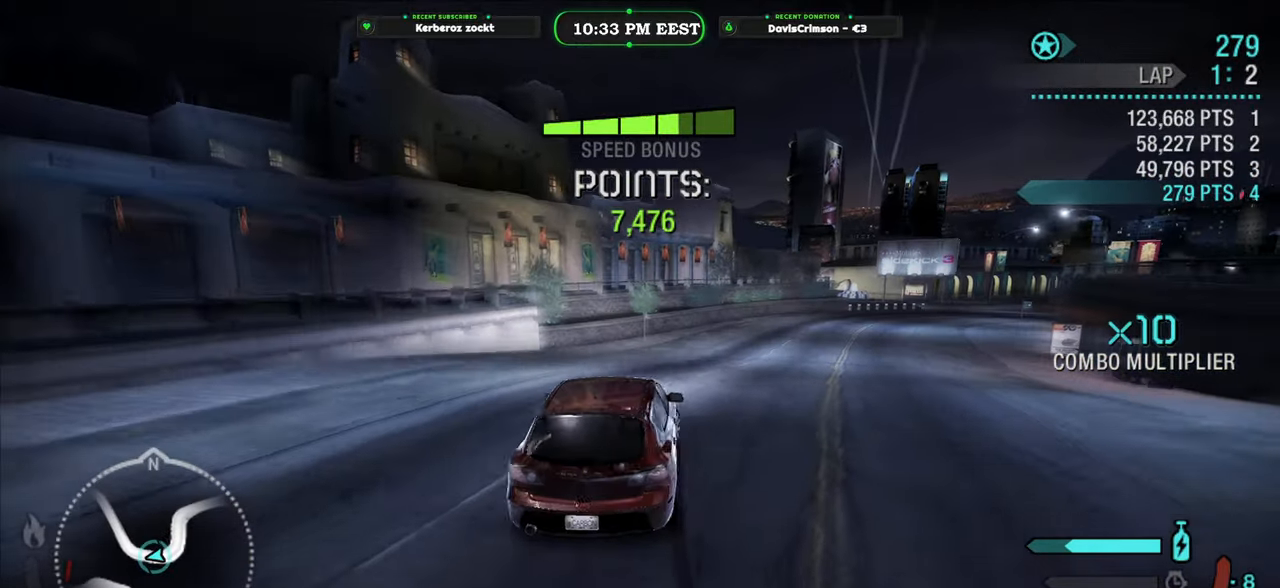
{"buttons": ["R2"], "left_stick": "right", "right_stick": "center", "button_events": []}
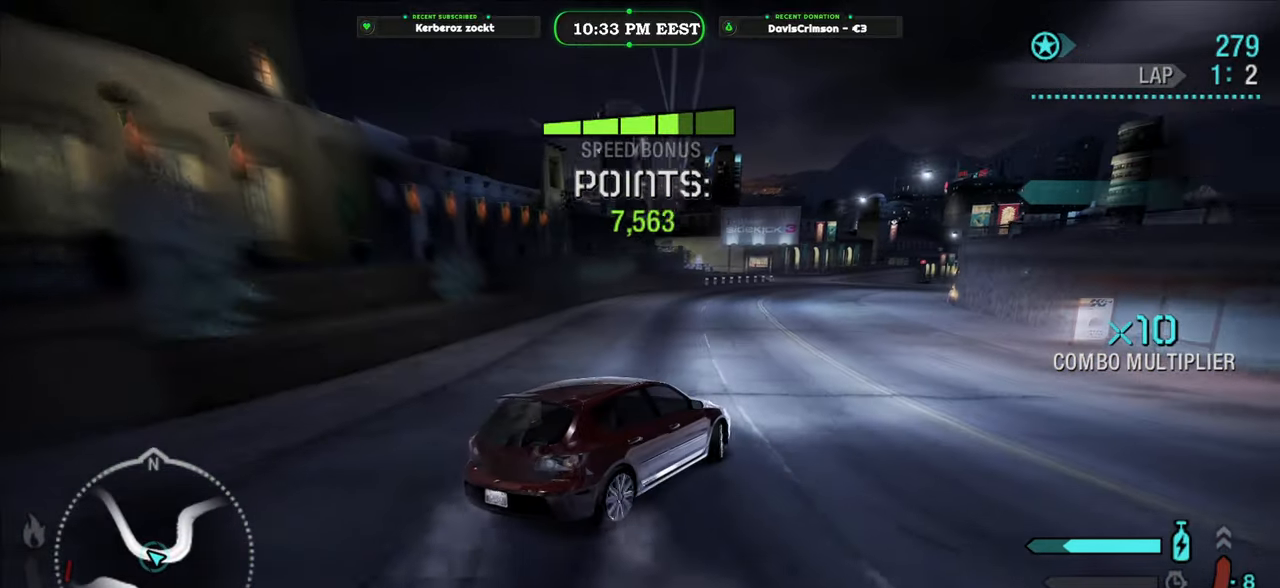
{"buttons": ["R2"], "left_stick": "center", "right_stick": "center", "button_events": []}
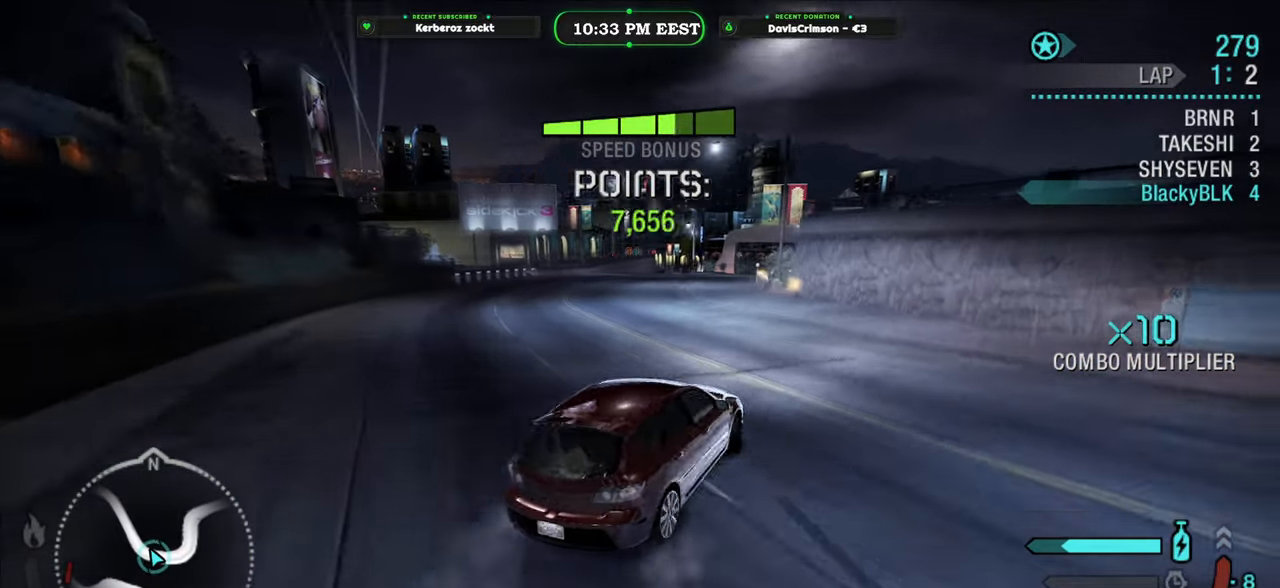
{"buttons": ["R2"], "left_stick": "left", "right_stick": "center", "button_events": []}
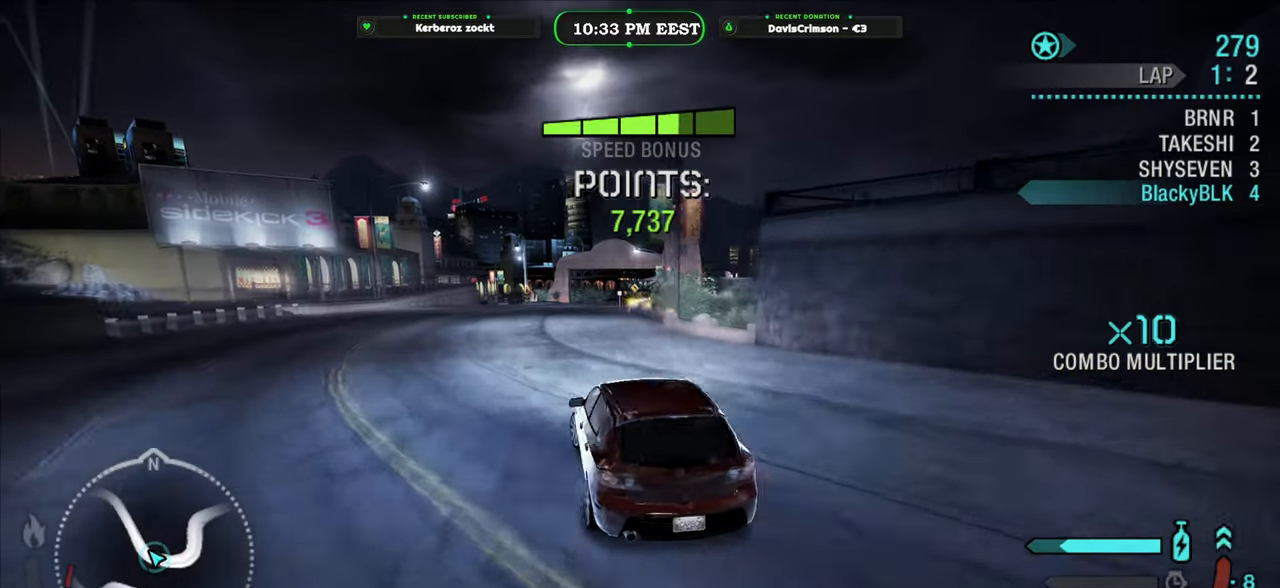
{"buttons": ["R2"], "left_stick": "right", "right_stick": "center", "button_events": []}
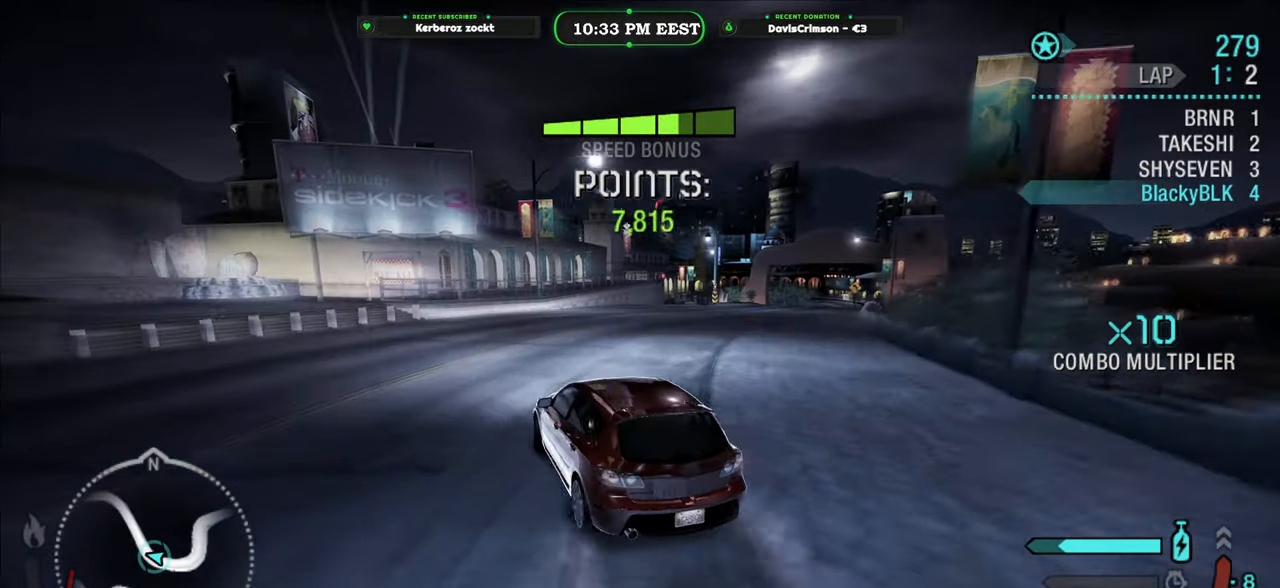
{"buttons": ["R2"], "left_stick": "right", "right_stick": "center", "button_events": []}
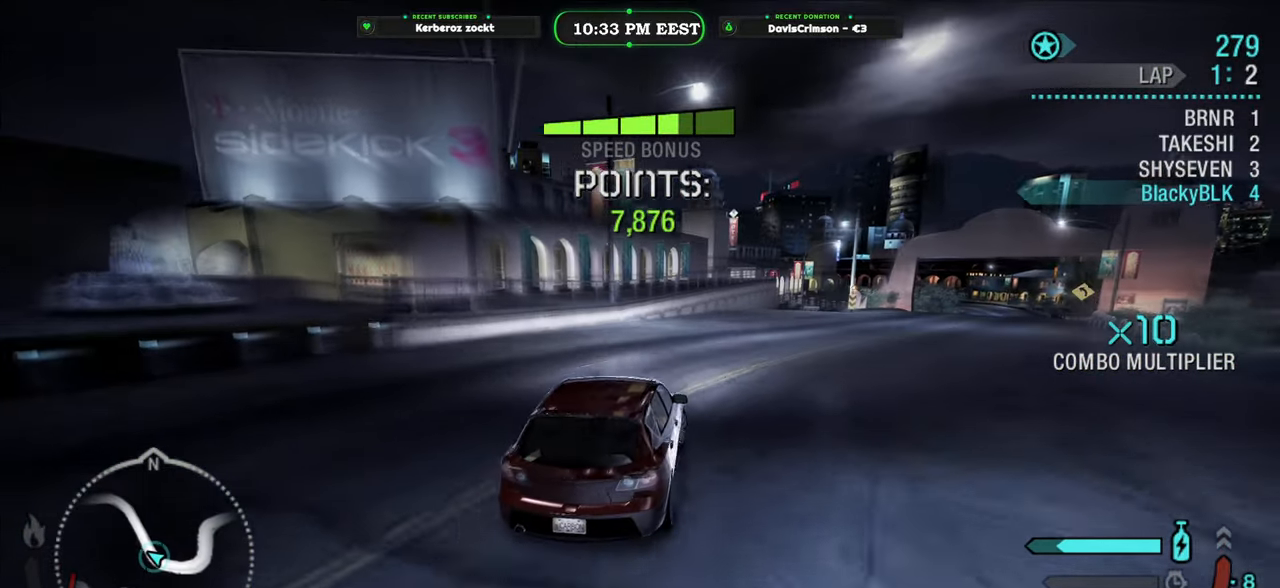
{"buttons": ["R2"], "left_stick": "center", "right_stick": "center", "button_events": []}
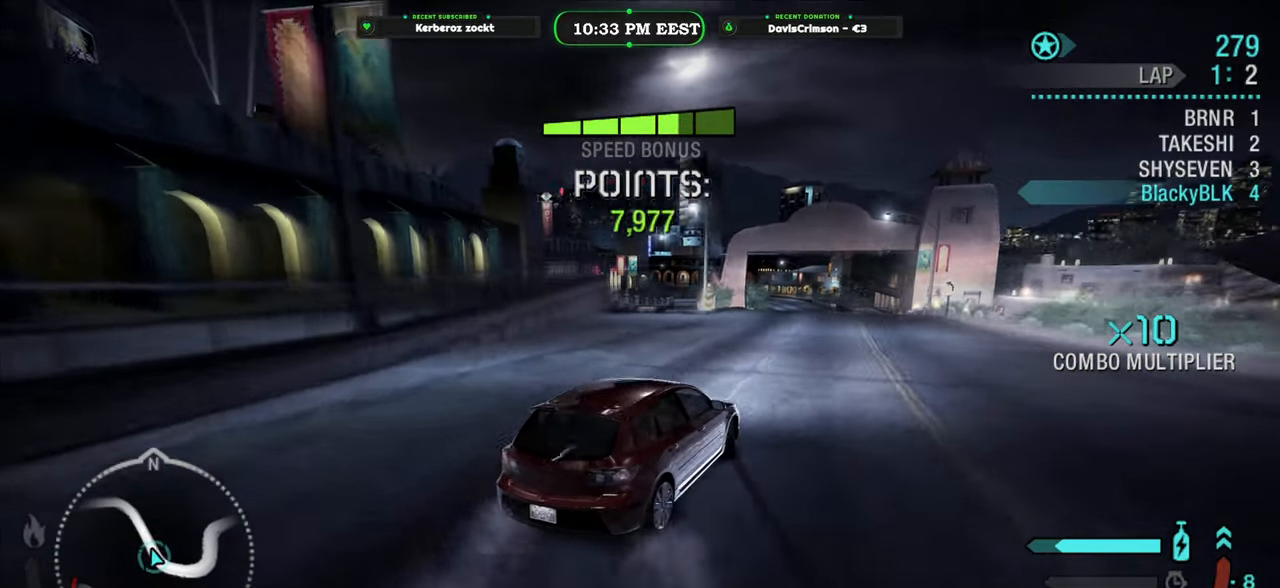
{"buttons": ["R2"], "left_stick": "left", "right_stick": "center", "button_events": []}
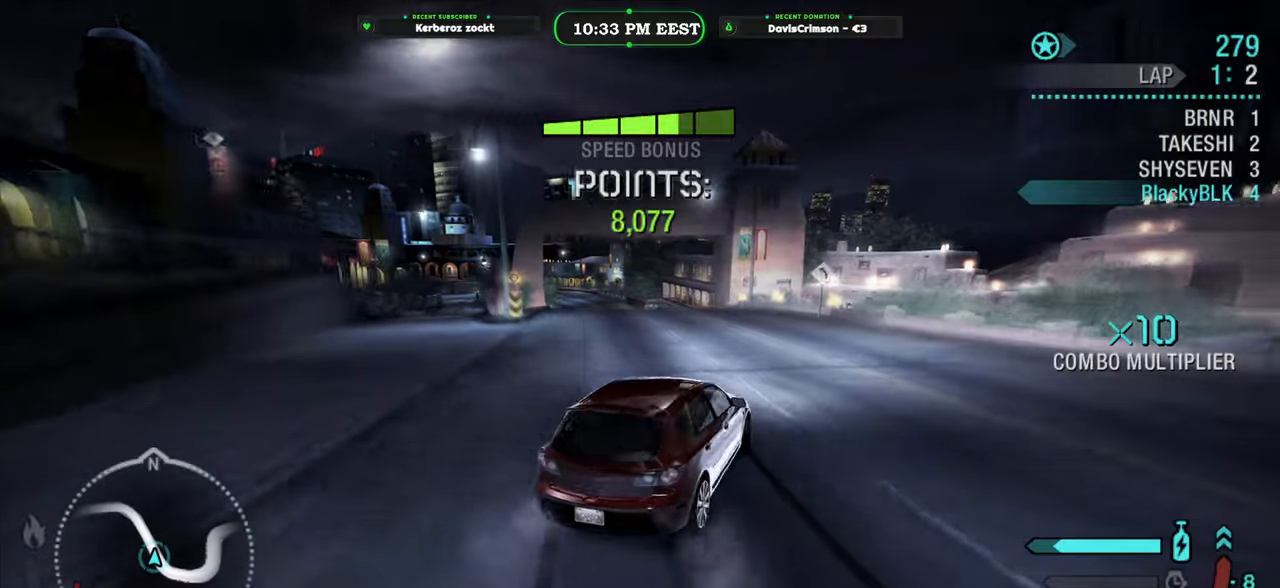
{"buttons": ["Y", "R2"], "left_stick": "center", "right_stick": "center", "button_events": [[250, "Y", "down"]]}
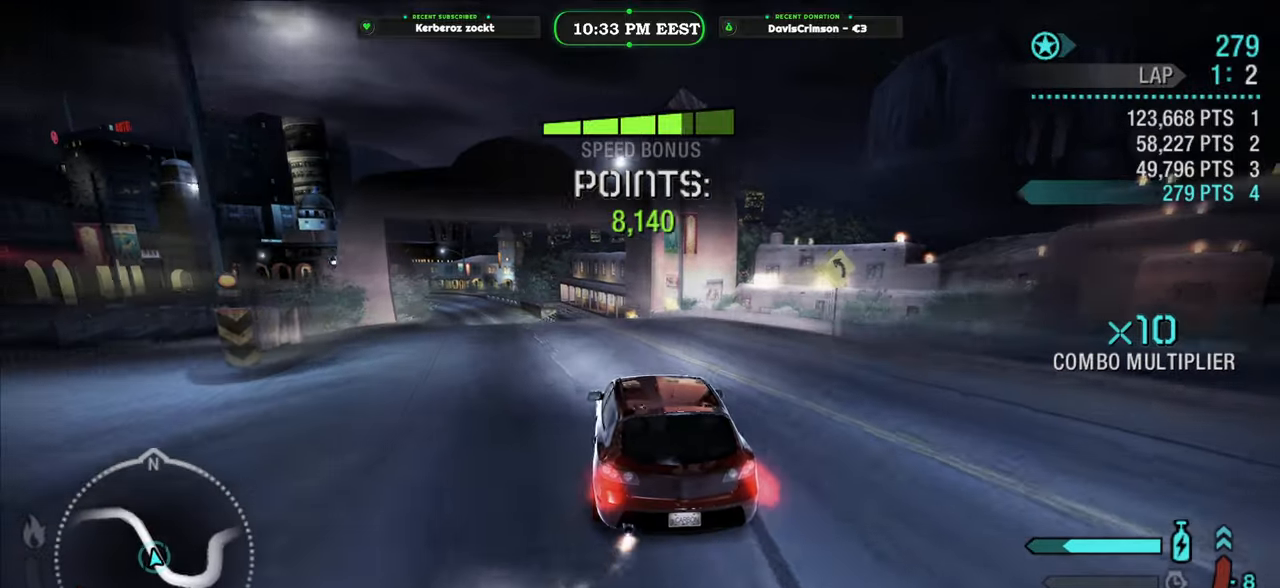
{"buttons": ["Y", "R2"], "left_stick": "center", "right_stick": "center", "button_events": []}
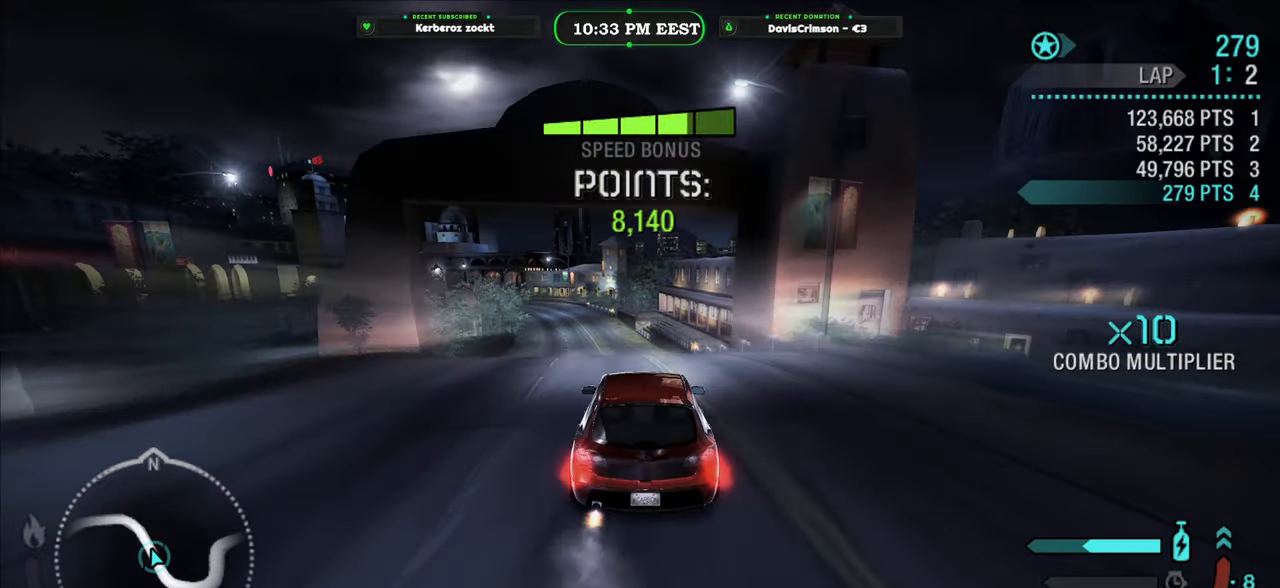
{"buttons": ["Y", "R2"], "left_stick": "center", "right_stick": "center", "button_events": []}
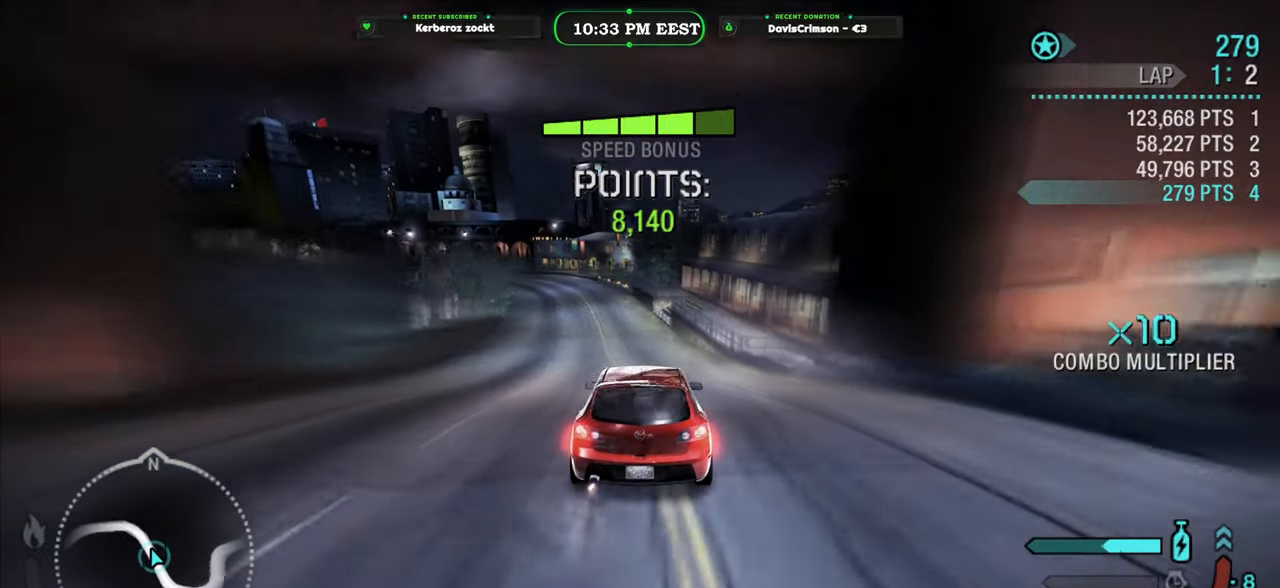
{"buttons": ["R2"], "left_stick": "center", "right_stick": "center", "button_events": [[350, "Y", "up"]]}
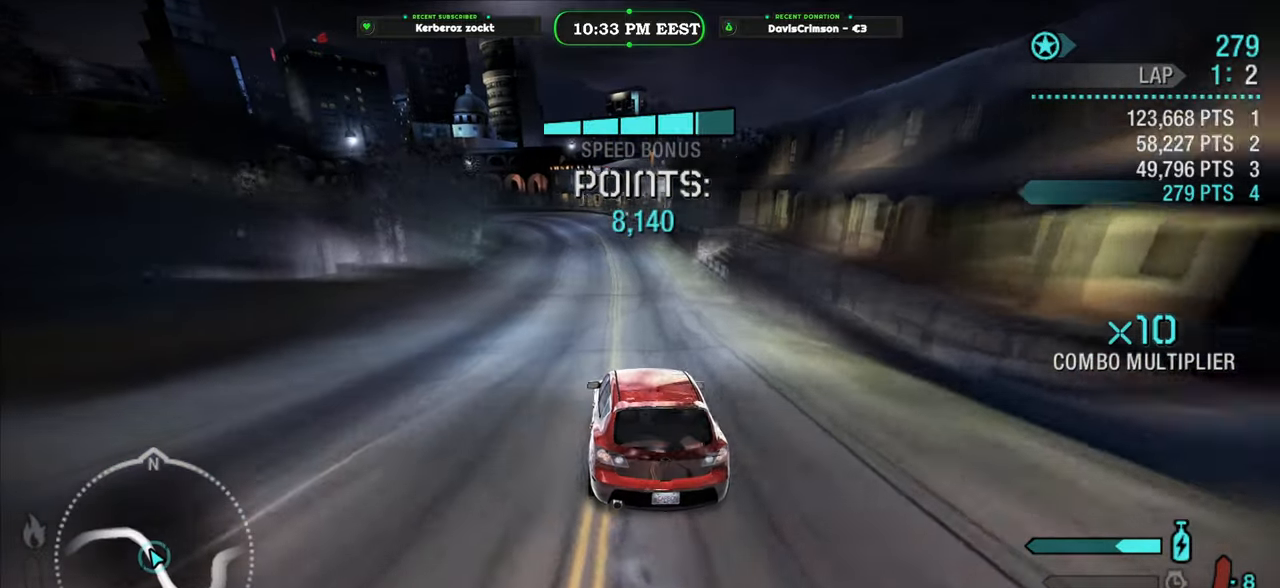
{"buttons": ["R2"], "left_stick": "center", "right_stick": "center", "button_events": []}
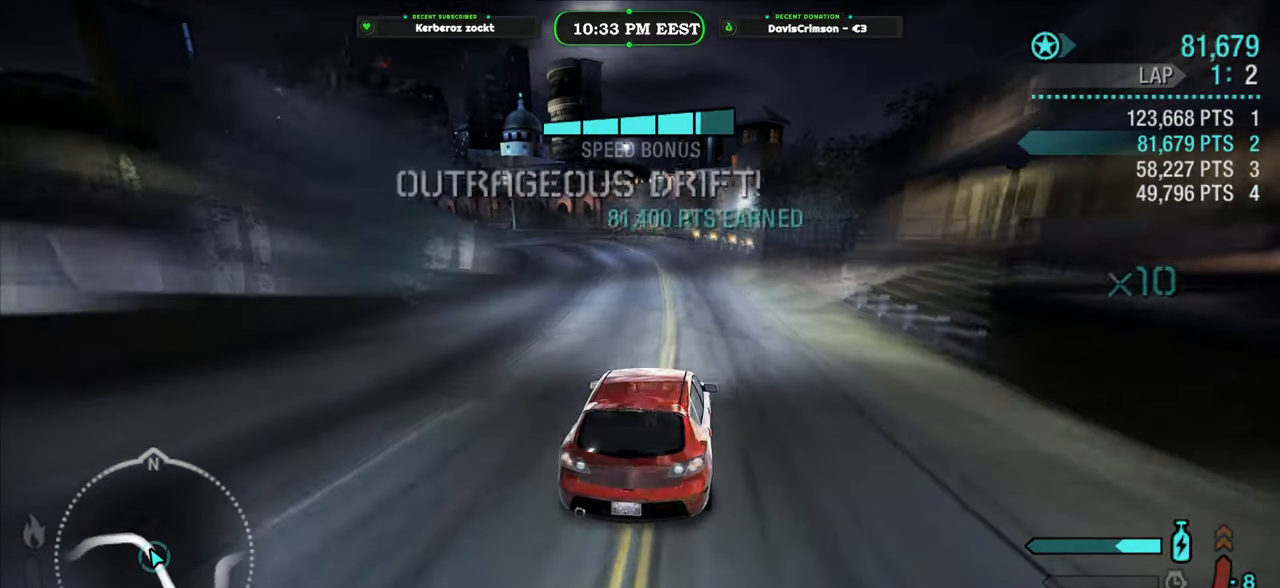
{"buttons": ["R2"], "left_stick": "left", "right_stick": "center", "button_events": []}
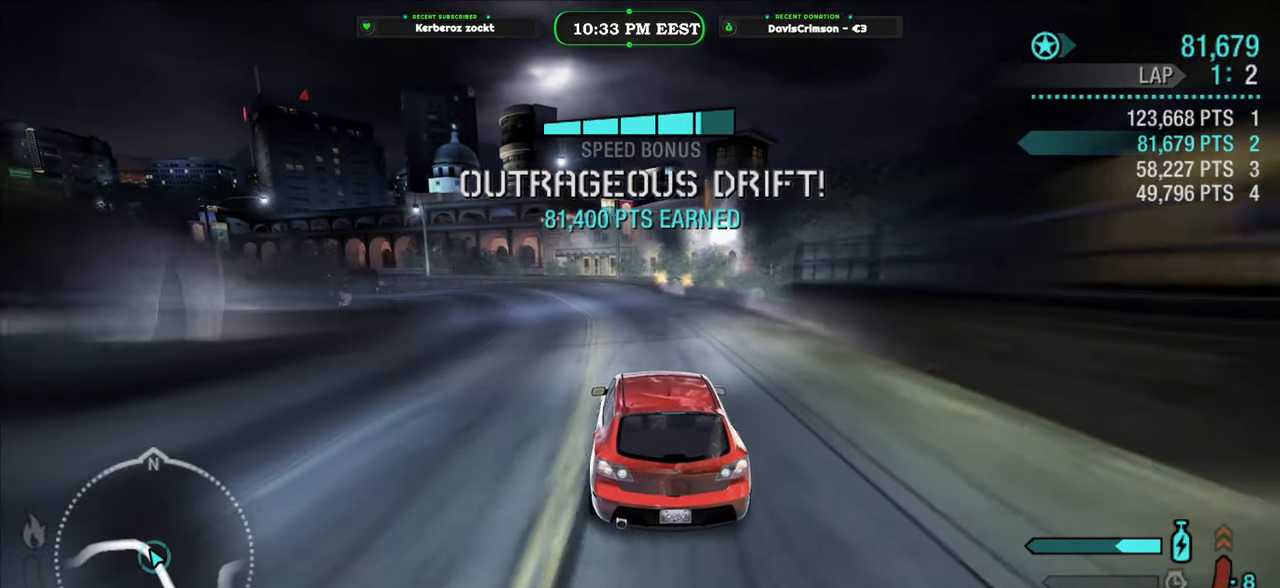
{"buttons": ["R2"], "left_stick": "center", "right_stick": "center", "button_events": []}
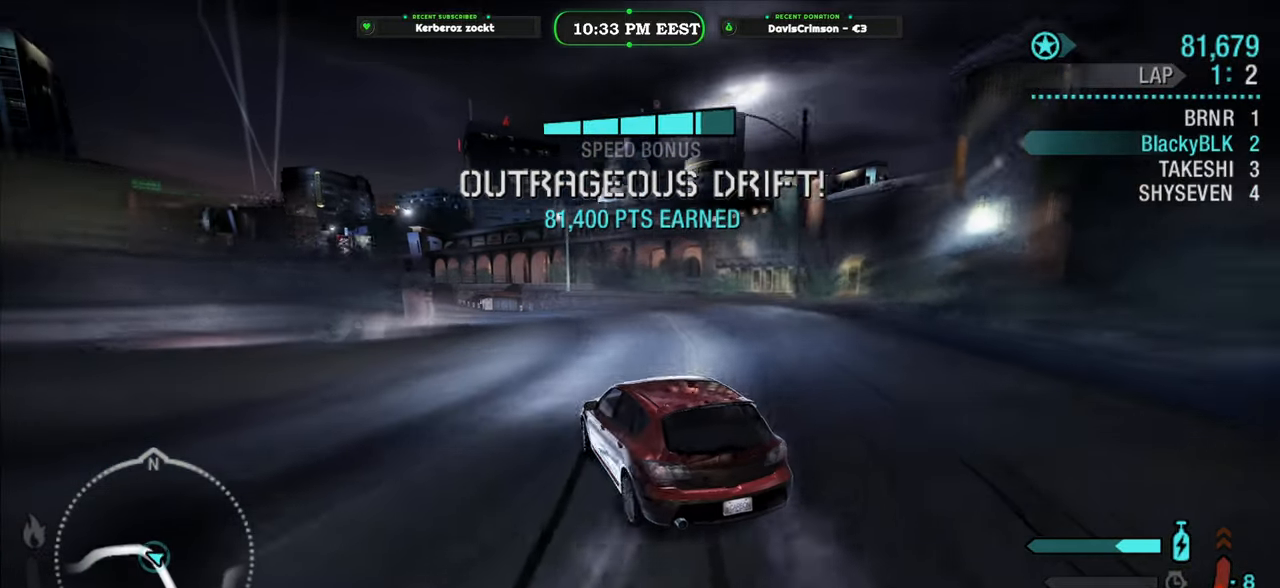
{"buttons": ["R2"], "left_stick": "right", "right_stick": "center", "button_events": []}
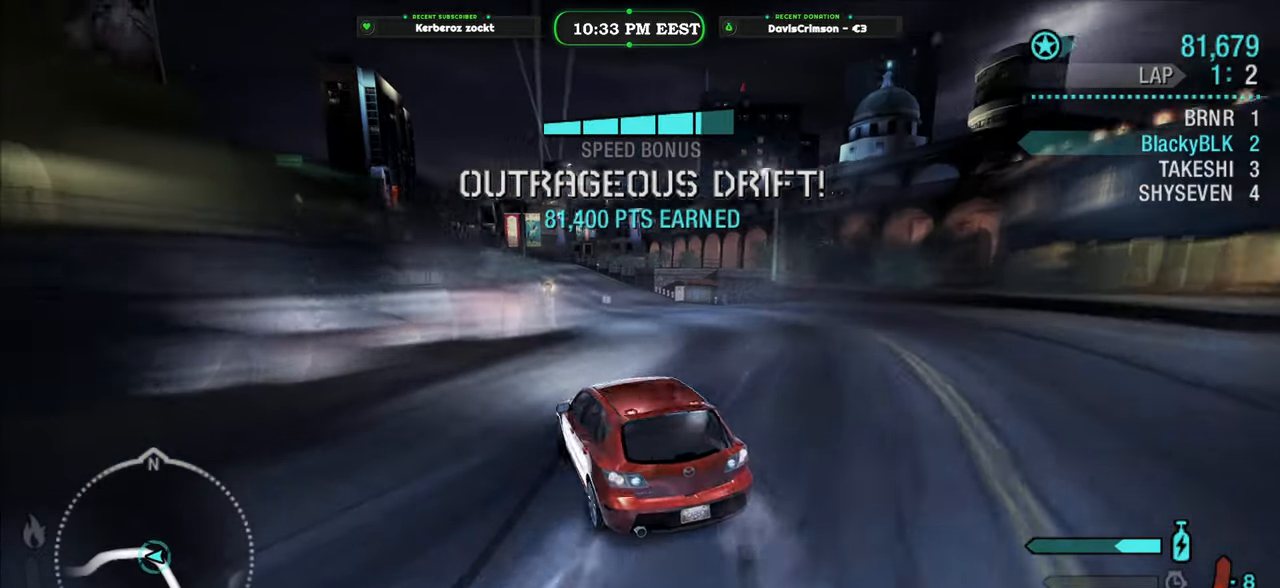
{"buttons": ["R2"], "left_stick": "center", "right_stick": "center", "button_events": []}
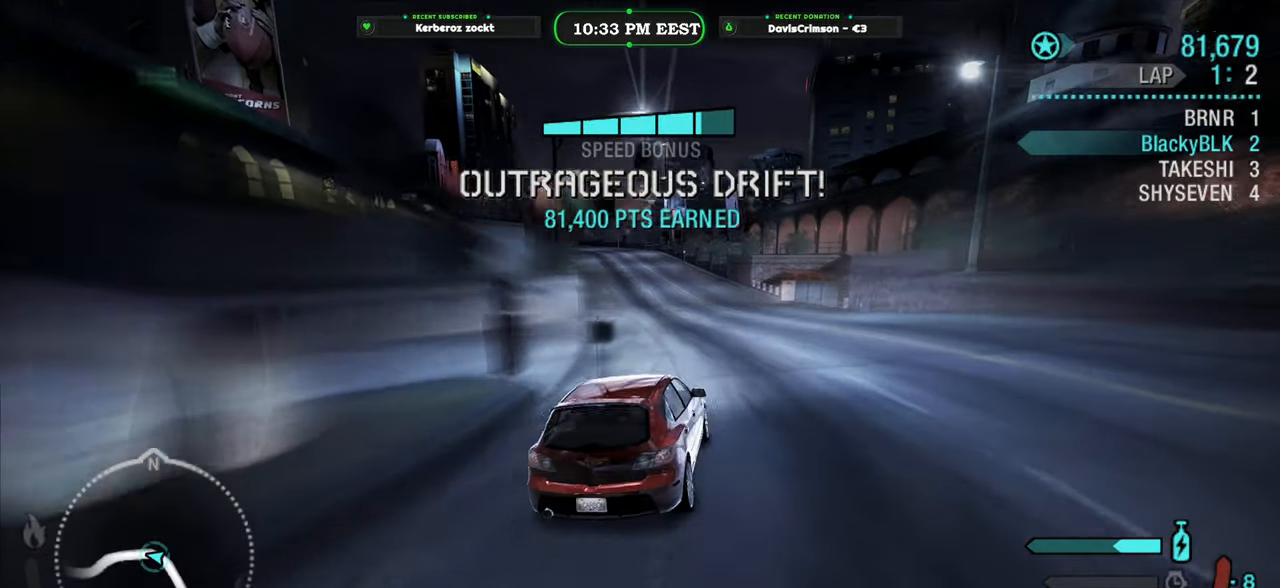
{"buttons": ["R2"], "left_stick": "left", "right_stick": "center", "button_events": []}
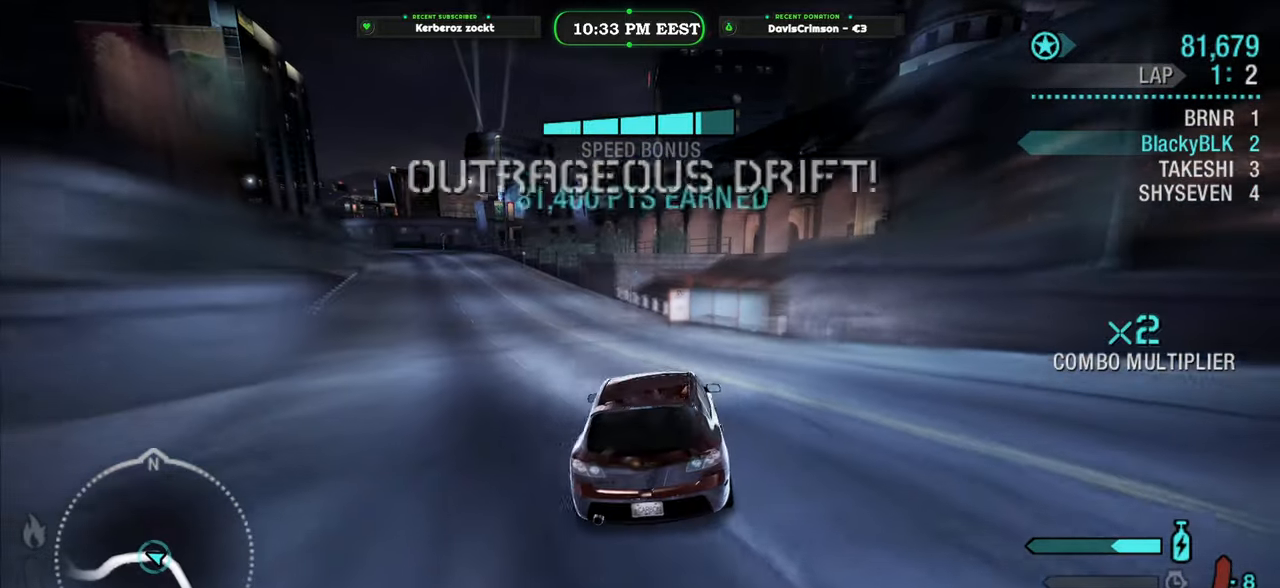
{"buttons": ["R2"], "left_stick": "left", "right_stick": "center", "button_events": []}
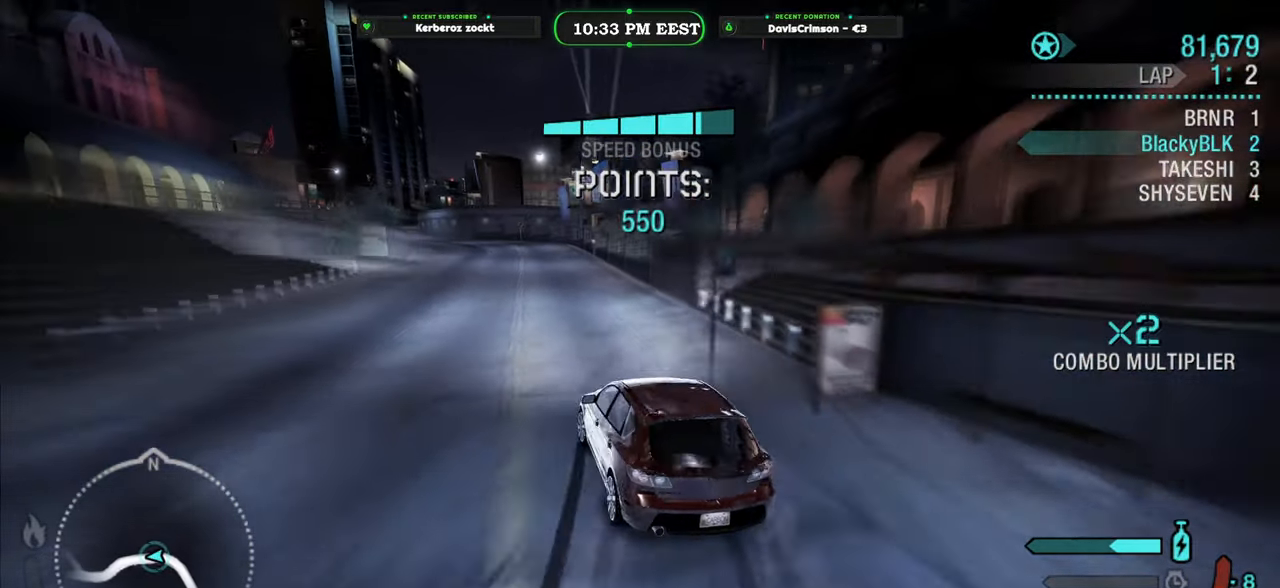
{"buttons": ["R2"], "left_stick": "right", "right_stick": "center", "button_events": []}
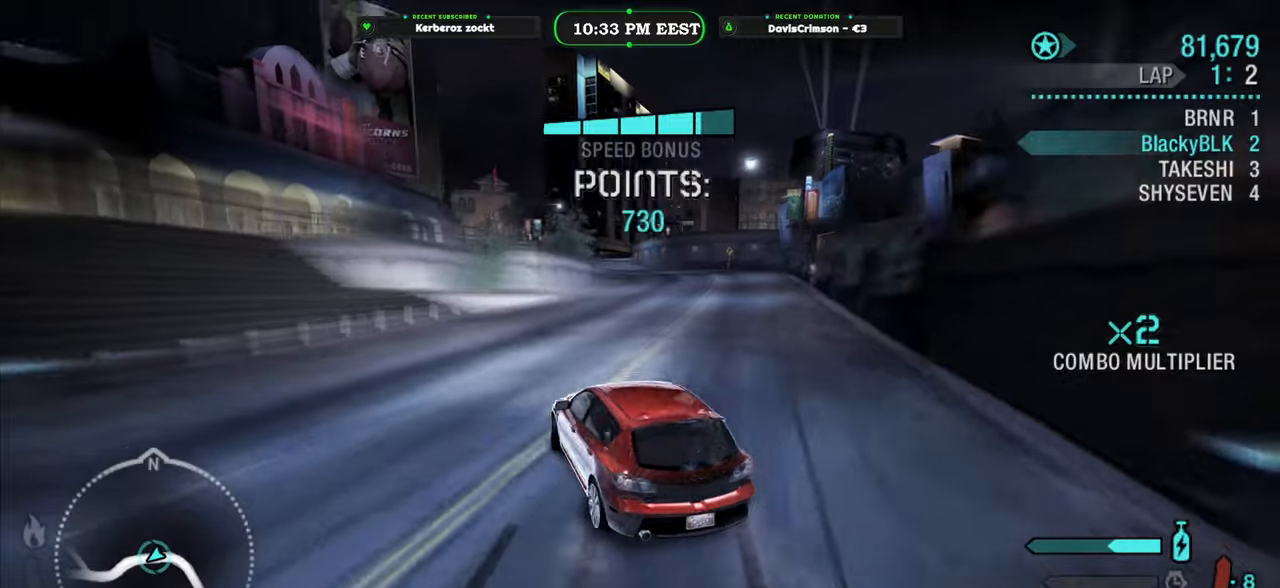
{"buttons": ["R2"], "left_stick": "right", "right_stick": "center", "button_events": []}
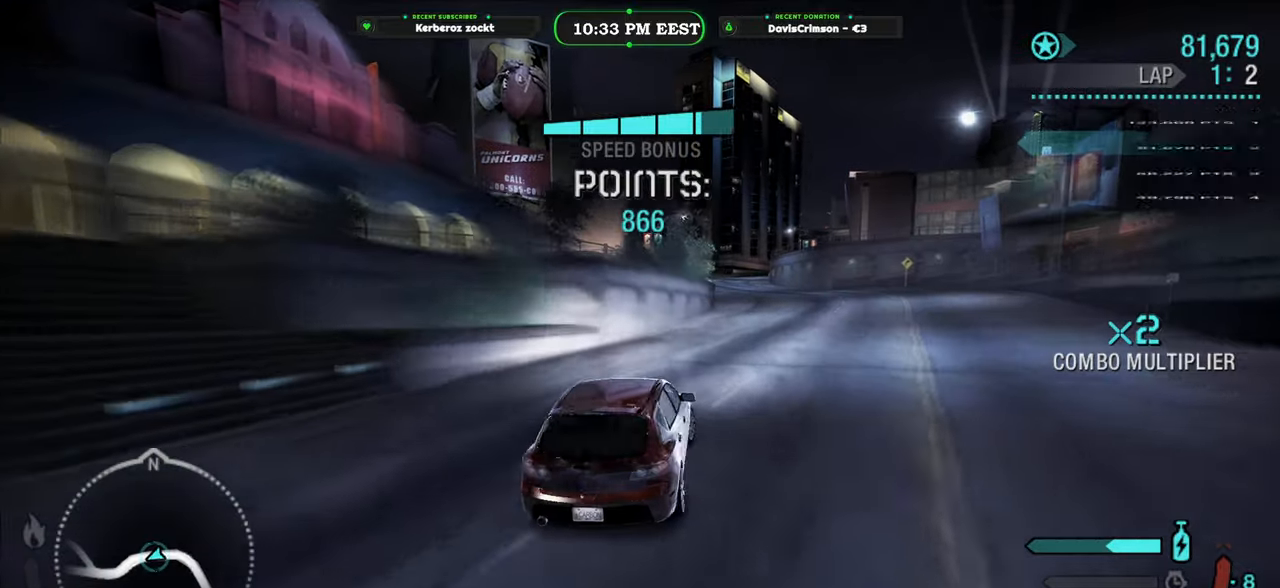
{"buttons": ["R2"], "left_stick": "left", "right_stick": "center", "button_events": []}
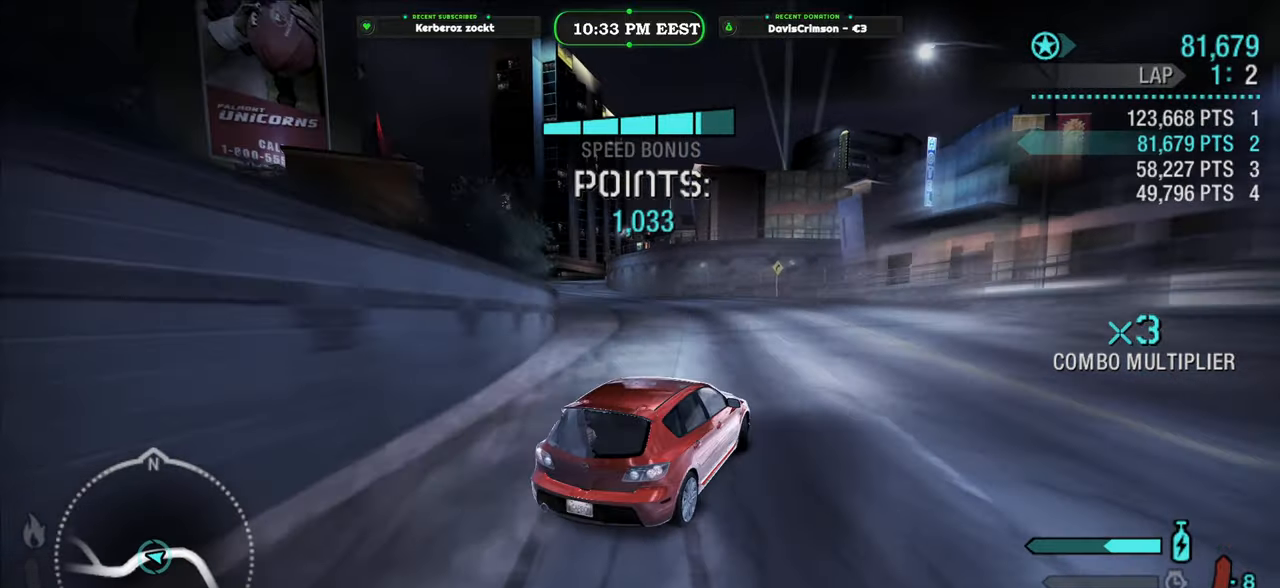
{"buttons": ["R2"], "left_stick": "left", "right_stick": "center", "button_events": []}
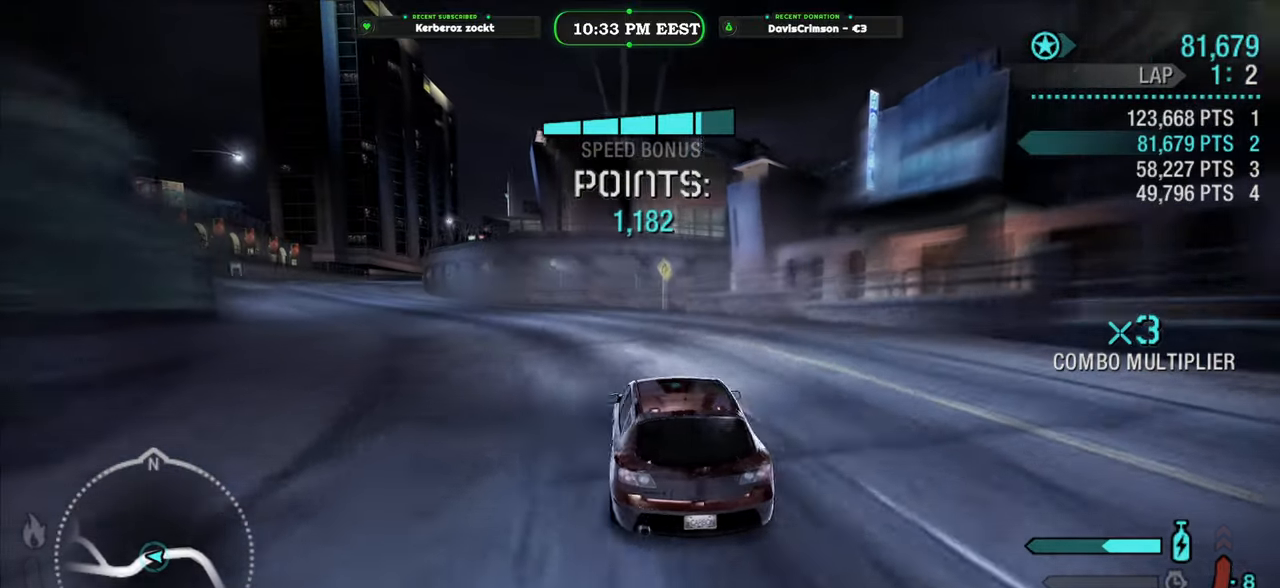
{"buttons": ["R2"], "left_stick": "center", "right_stick": "center", "button_events": []}
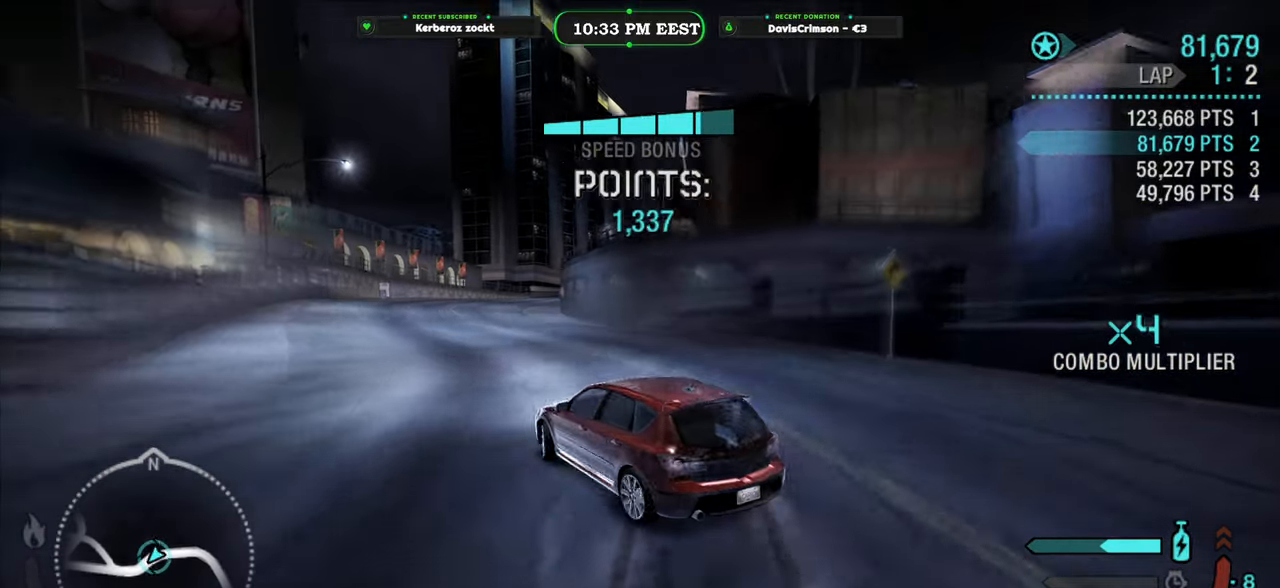
{"buttons": ["R2"], "left_stick": "right", "right_stick": "center", "button_events": []}
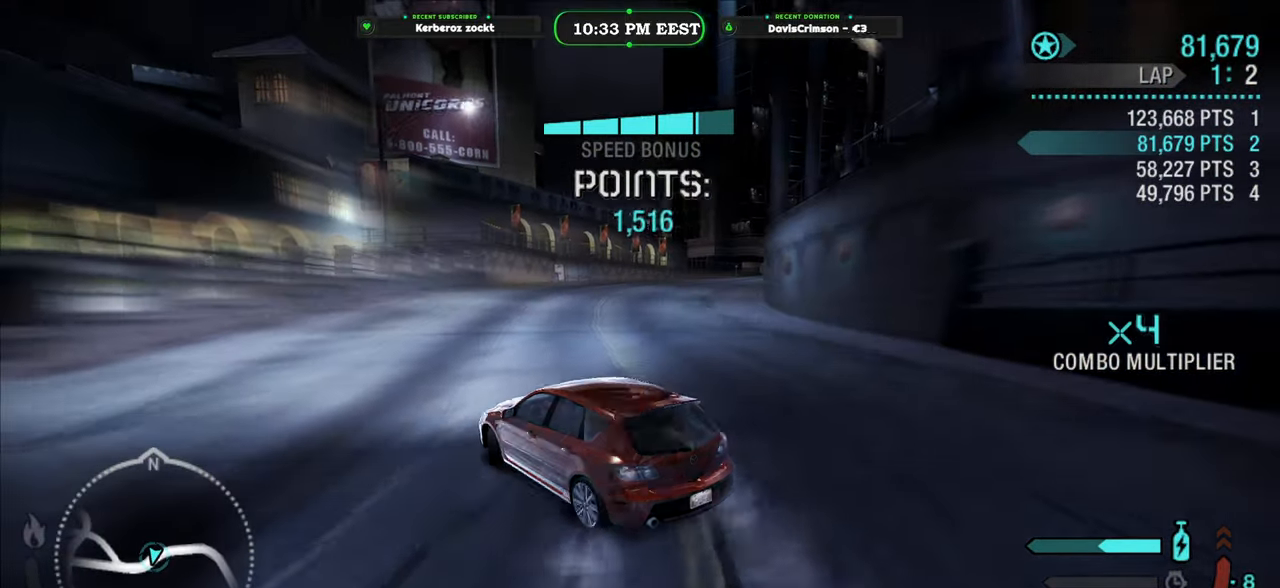
{"buttons": ["R2"], "left_stick": "right", "right_stick": "center", "button_events": []}